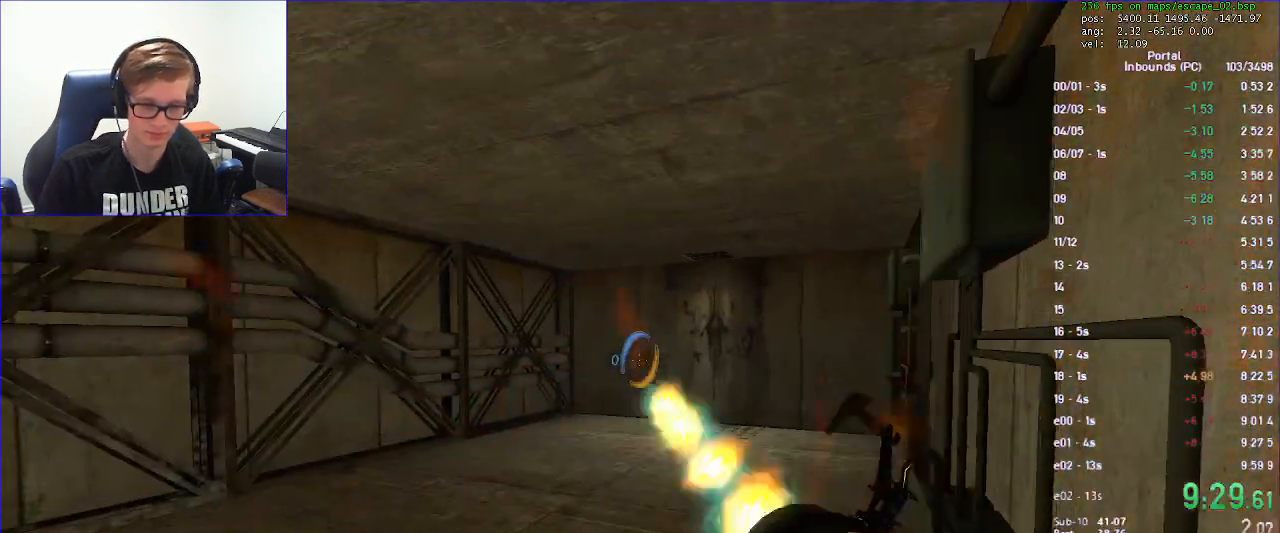
Gameplay with keyboard and mouse; each line is a JSON object with the keys and mouse buttons held at the frame after it. "events" lists presses ("down") and releases ("up") of "a", "d", "duck", "jump", "load", "reset", "s", "save", "use", "w", "x", "mouse_left", "mouse_wheel" and "mouse_right" between this image and that frame as [ms after this image, input, new state], when the widget could be followed in between. "mouse_left", "mouse_wheel", "mouse_right" = the "left", "wheel", "right" buttons of the "mouse" list. No other keys are recorded. "wheel" means that the mouse wheel is clicked or scrolled. Key names are as the overlay labels them; some are game actions (e.g. jump) rather than physical keys. Not read: mouse_move.
{"keys": [], "mouse": ["left"], "events": [[33, "mouse_right", "down"], [100, "d", "down"], [100, "s", "down"], [200, "mouse_right", "up"], [367, "d", "up"], [367, "s", "up"], [467, "mouse_left", "down"]]}
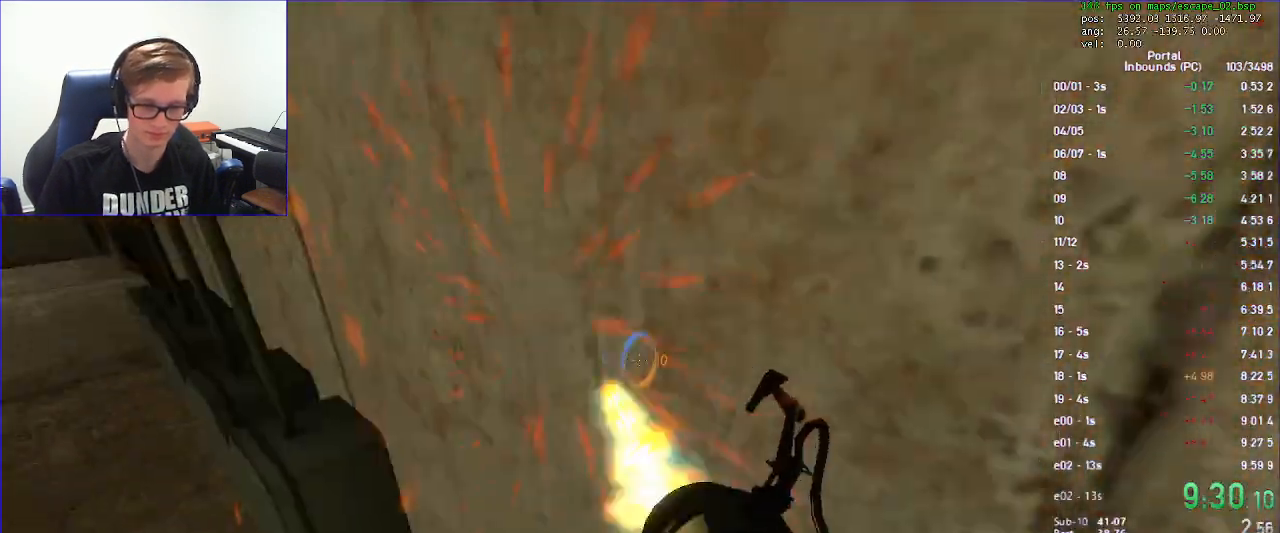
{"keys": [], "mouse": [], "events": [[67, "w", "down"], [133, "mouse_left", "up"], [167, "d", "down"], [267, "w", "up"], [333, "d", "up"], [333, "s", "down"], [400, "s", "up"]]}
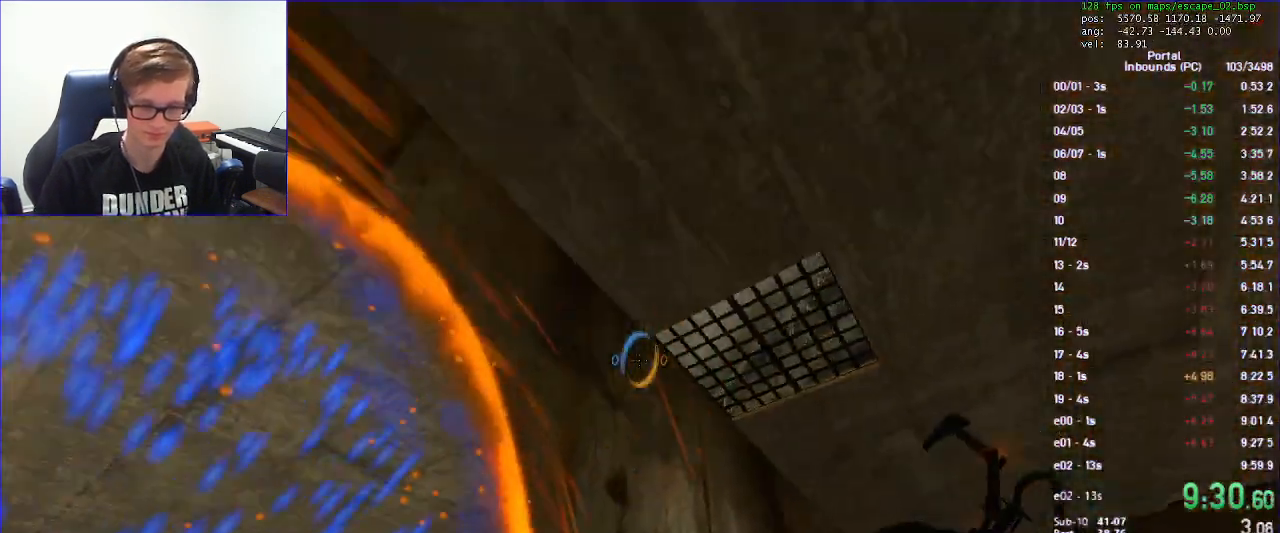
{"keys": [], "mouse": [], "events": [[233, "d", "down"], [233, "w", "down"], [333, "d", "up"], [367, "w", "up"]]}
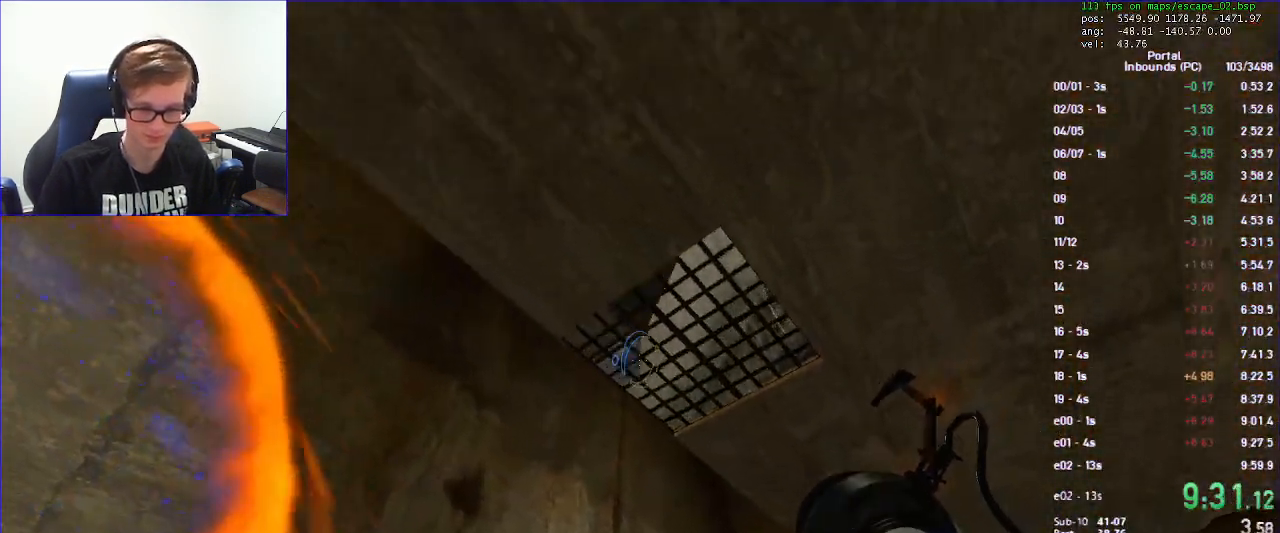
{"keys": [], "mouse": [], "events": []}
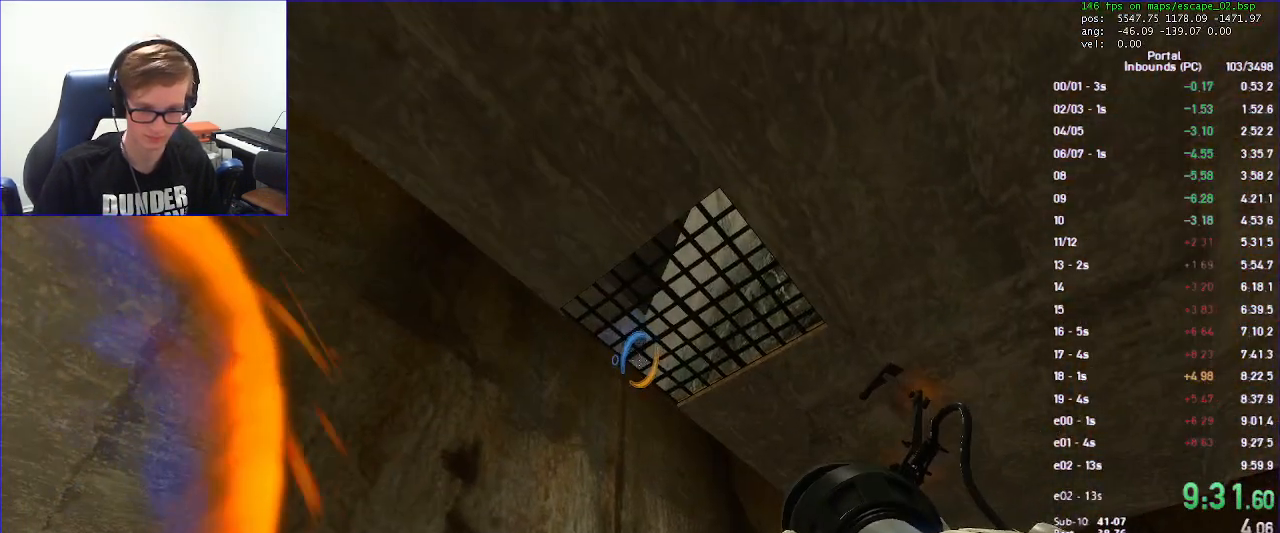
{"keys": ["duck"], "mouse": [], "events": [[100, "mouse_left", "down"], [233, "mouse_left", "up"], [300, "save", "down"], [367, "duck", "down"], [367, "save", "up"]]}
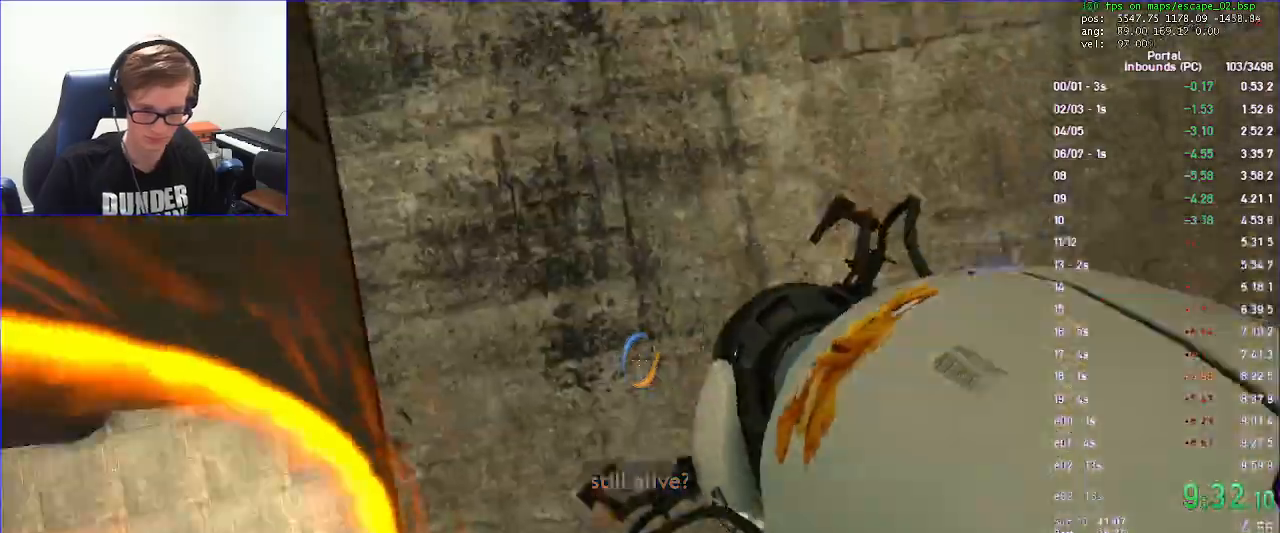
{"keys": ["duck"], "mouse": [], "events": [[33, "mouse_right", "down"], [167, "mouse_right", "up"]]}
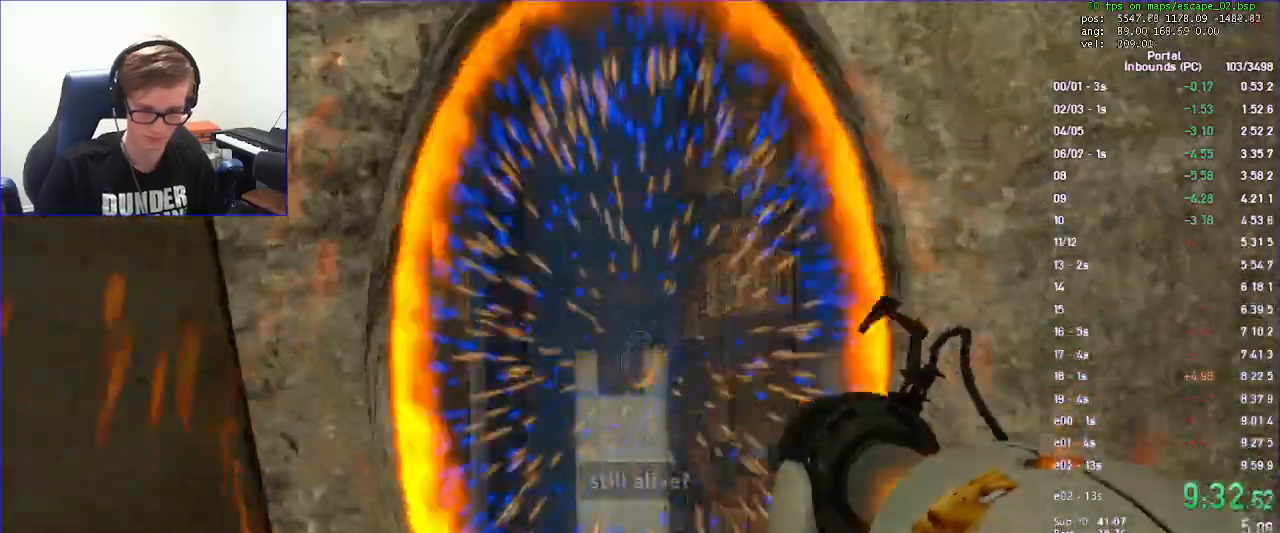
{"keys": ["a", "duck"], "mouse": [], "events": [[233, "a", "down"]]}